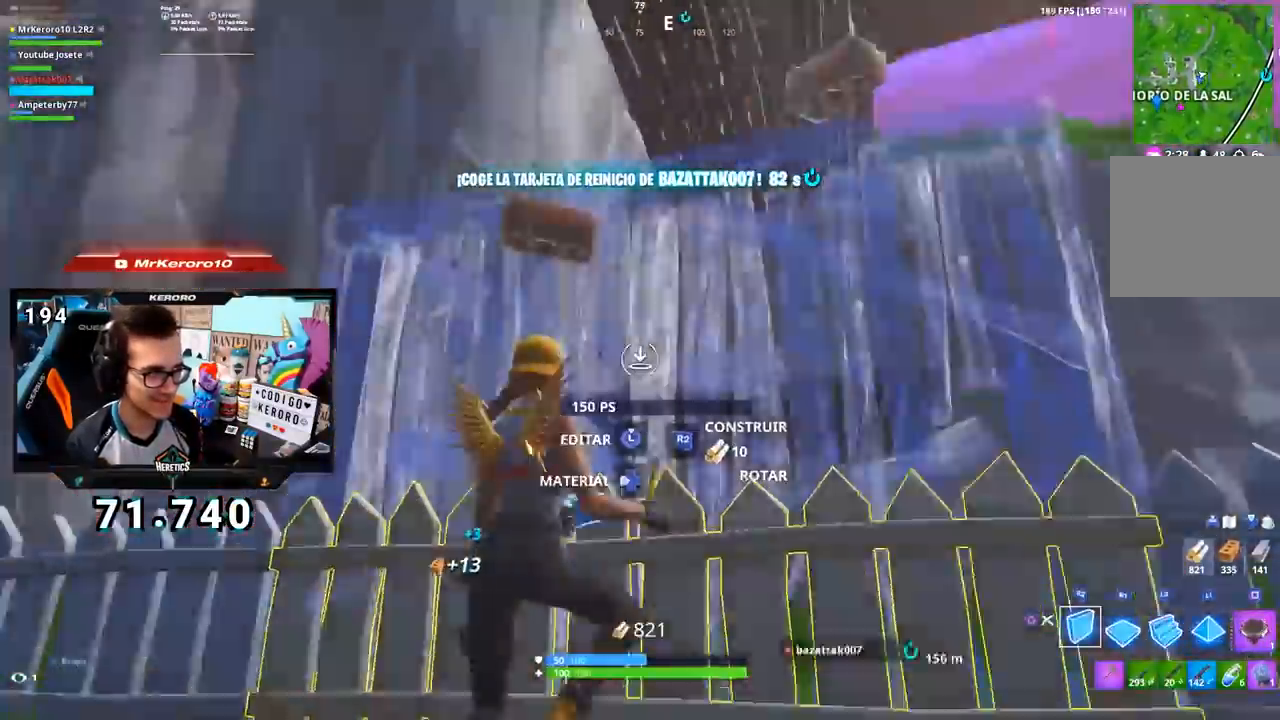
Gameplay with a controller (PlayStation layout); each line is a JSON object with the inputs held at the frame after it. "events" lists button and stick changes between this image and that frame as [ms after this image, input, new state], when the widget could be followed in between. Not read: L1.
{"buttons": [], "left_stick": "down-left", "right_stick": "right"}
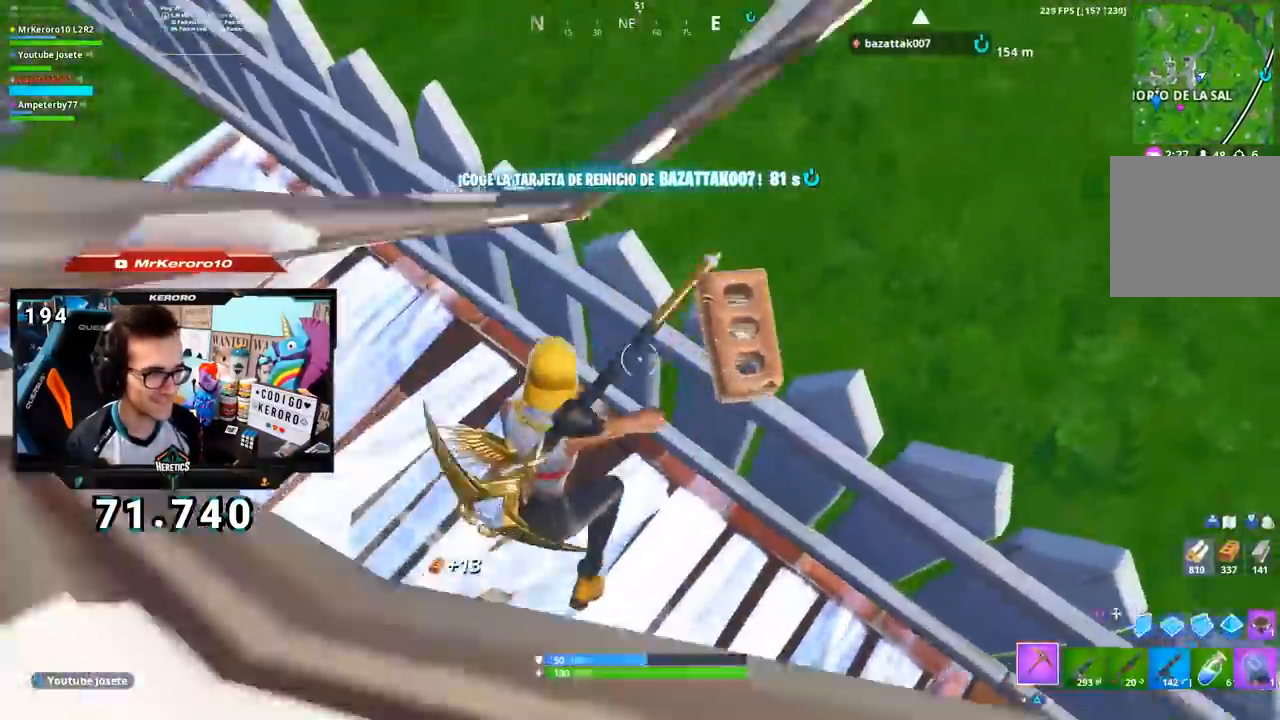
{"buttons": ["L2"], "left_stick": "up", "right_stick": "down-left", "events": [[33, "right_stick", "up-right"], [116, "left_stick", "right"], [166, "CROSS", "down"], [200, "right_stick", "center"], [233, "left_stick", "up"], [250, "CIRCLE", "down"], [250, "CROSS", "up"], [317, "CIRCLE", "up"], [400, "right_stick", "down-left"], [417, "L2", "down"]]}
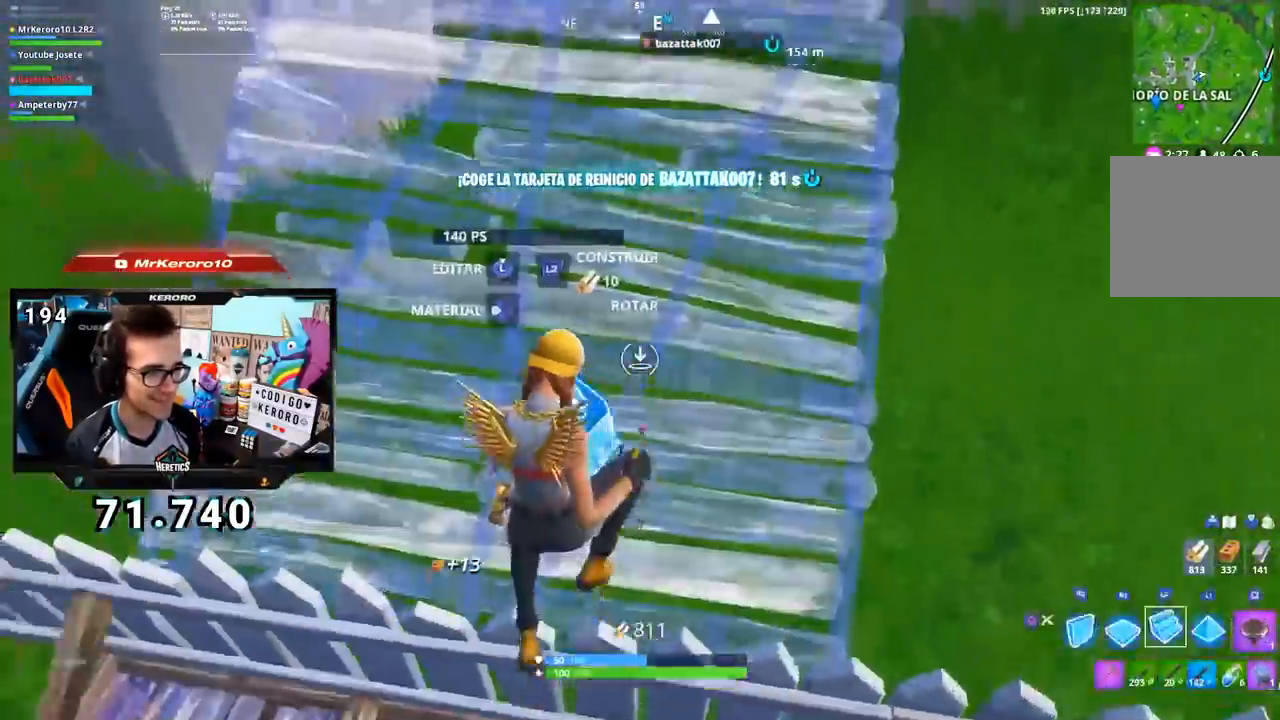
{"buttons": [], "left_stick": "up", "right_stick": "up", "events": [[17, "L2", "up"], [17, "right_stick", "center"], [50, "CIRCLE", "down"], [134, "CIRCLE", "up"], [267, "CIRCLE", "down"], [334, "CIRCLE", "up"], [501, "right_stick", "up"]]}
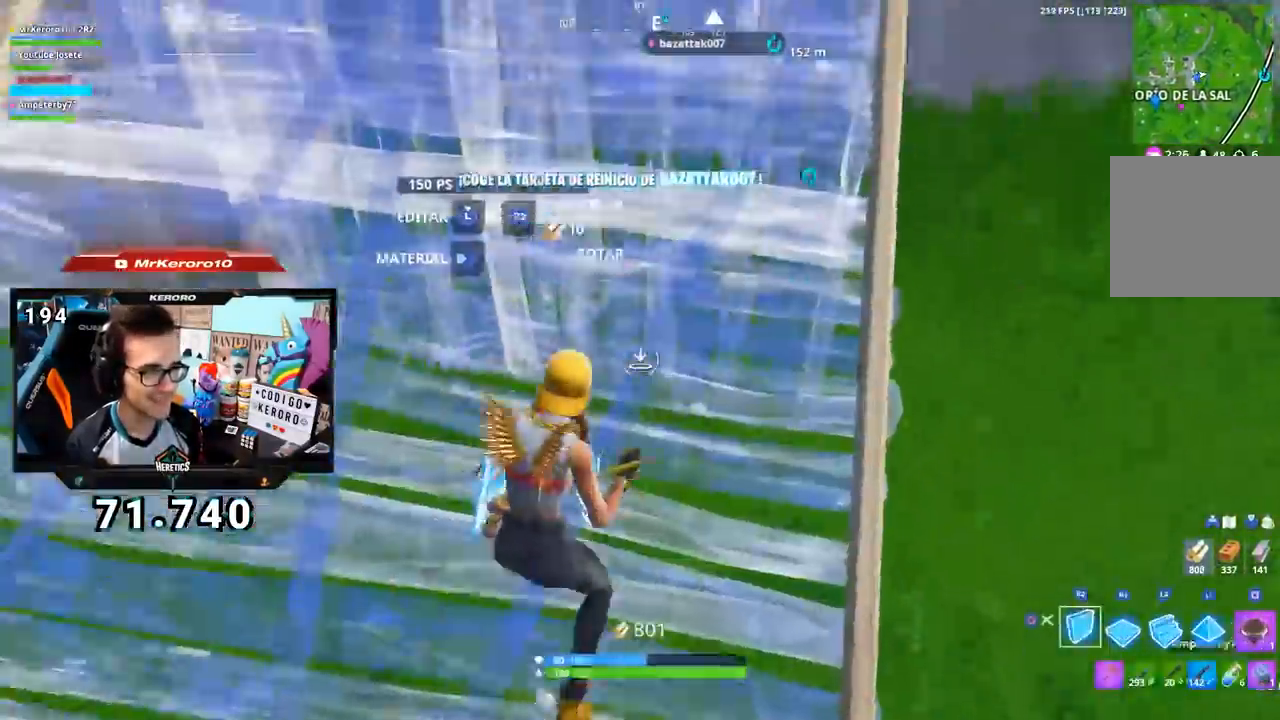
{"buttons": [], "left_stick": "up-left", "right_stick": "down-right", "events": [[166, "L2", "down"], [183, "right_stick", "center"], [267, "CIRCLE", "down"], [283, "L2", "up"], [300, "left_stick", "up-left"], [333, "CIRCLE", "up"], [417, "right_stick", "down-right"]]}
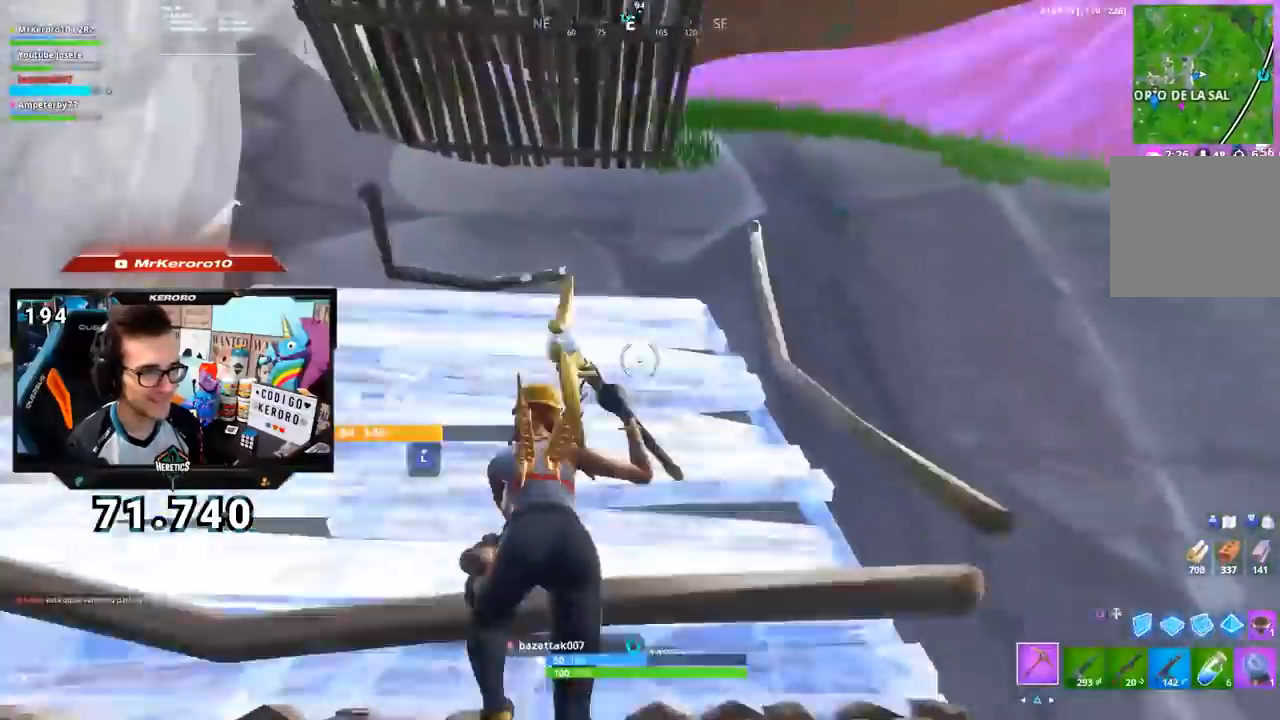
{"buttons": [], "left_stick": "left", "right_stick": "right", "events": [[50, "right_stick", "center"], [200, "CIRCLE", "down"], [284, "CIRCLE", "up"], [401, "right_stick", "right"], [484, "left_stick", "left"]]}
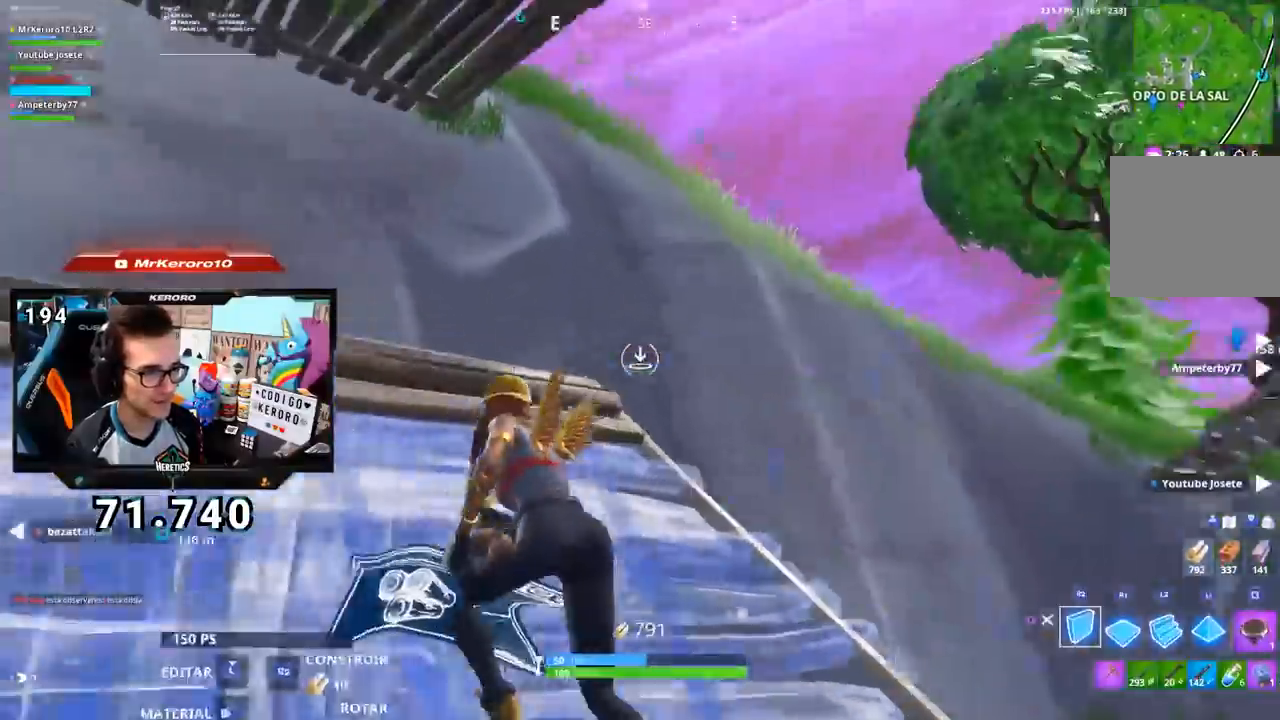
{"buttons": [], "left_stick": "right", "right_stick": "center", "events": [[33, "right_stick", "center"], [150, "right_stick", "right"], [267, "right_stick", "down-right"], [317, "left_stick", "down-right"], [383, "right_stick", "center"], [417, "left_stick", "right"]]}
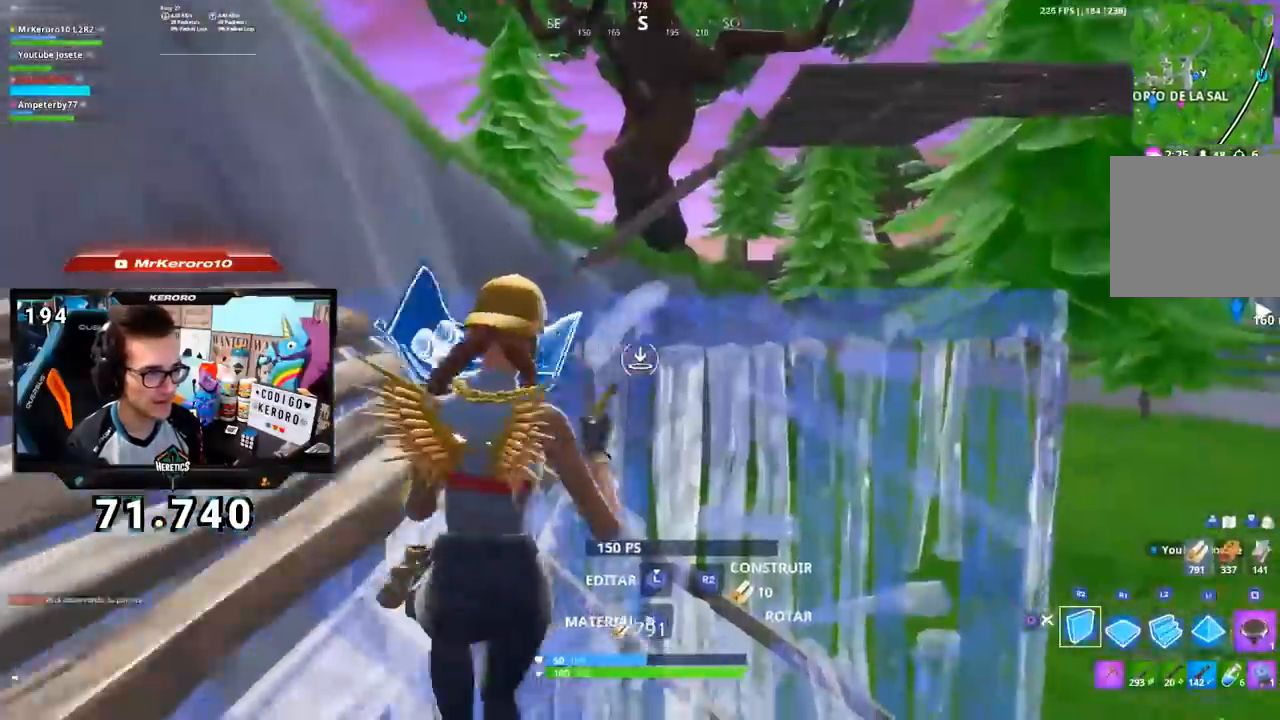
{"buttons": [], "left_stick": "up", "right_stick": "center", "events": [[217, "R2", "down"], [300, "R2", "up"], [317, "CROSS", "down"], [317, "DPAD_DOWN", "down"], [350, "left_stick", "center"], [401, "CROSS", "up"], [417, "DPAD_DOWN", "up"], [417, "left_stick", "up"]]}
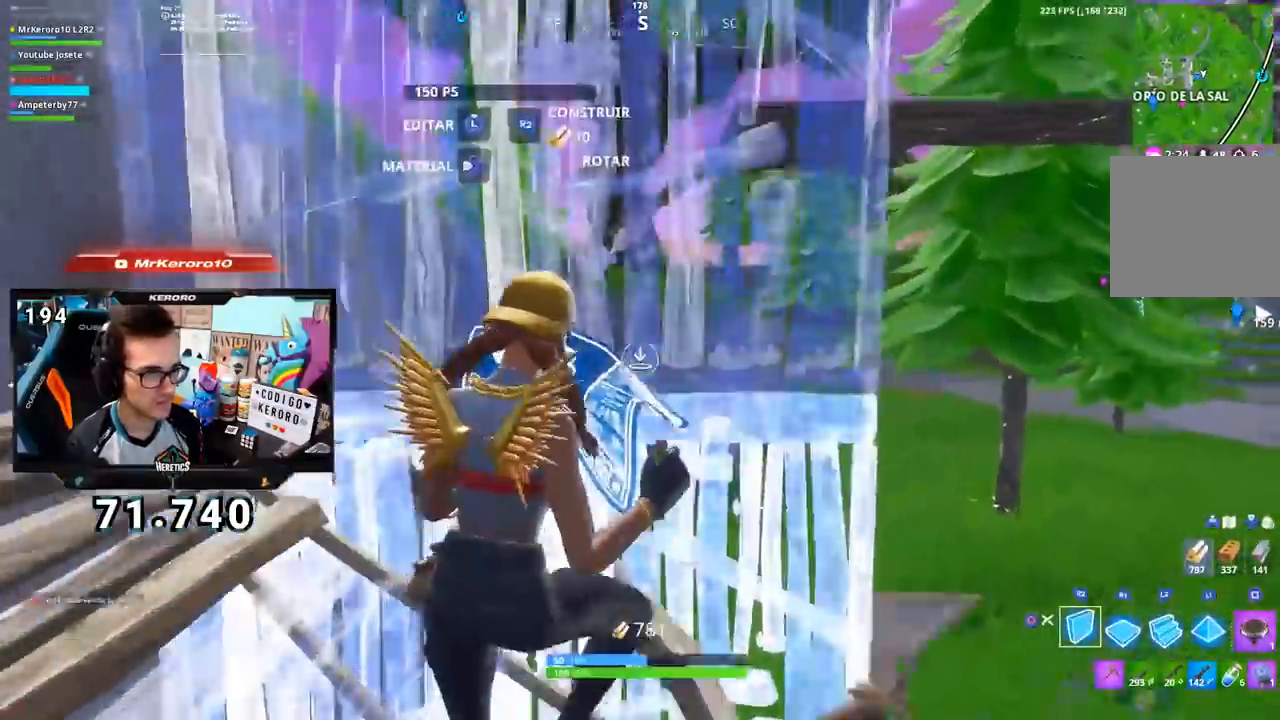
{"buttons": [], "left_stick": "up-left", "right_stick": "center", "events": [[50, "right_stick", "up"], [100, "L2", "down"], [116, "right_stick", "center"], [166, "L2", "up"], [183, "DPAD_DOWN", "down"], [200, "CIRCLE", "down"], [200, "left_stick", "up-left"], [250, "CIRCLE", "up"], [250, "CROSS", "down"], [300, "CROSS", "up"], [367, "DPAD_DOWN", "up"], [367, "right_stick", "down-right"], [500, "right_stick", "center"]]}